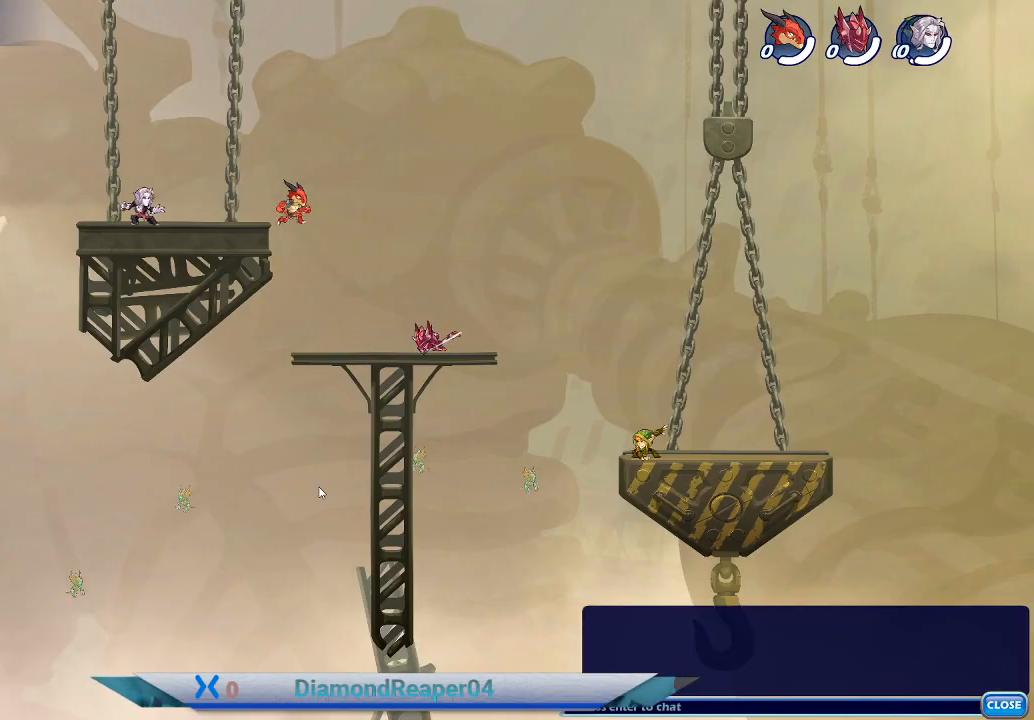
Gameplay with a controller (Xbox layout); each line is a JSON object with the inputs held at the frame after it. "events" lists button and stick changes between this image and that frame as [ms after this image, input, new state], when the widget could be followed in between.
{"buttons": [], "left_stick": "center", "right_stick": "center", "events": [[300, "A", "down"], [500, "A", "up"]]}
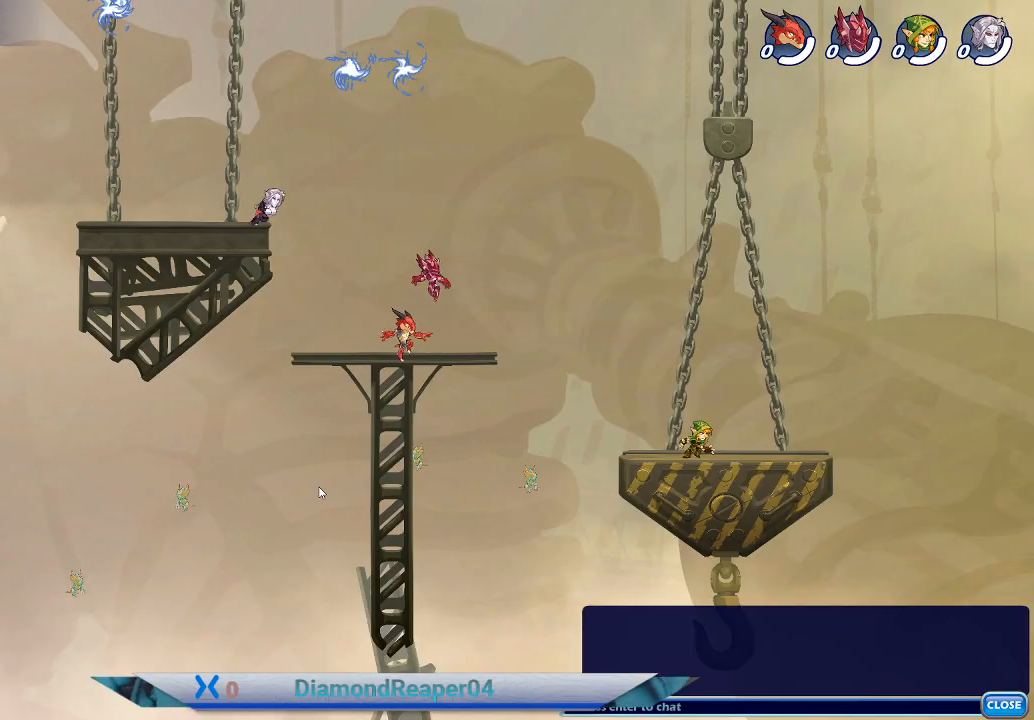
{"buttons": [], "left_stick": "left", "right_stick": "center", "events": [[33, "left_stick", "right"], [333, "A", "down"], [400, "left_stick", "center"], [500, "A", "up"], [500, "left_stick", "left"]]}
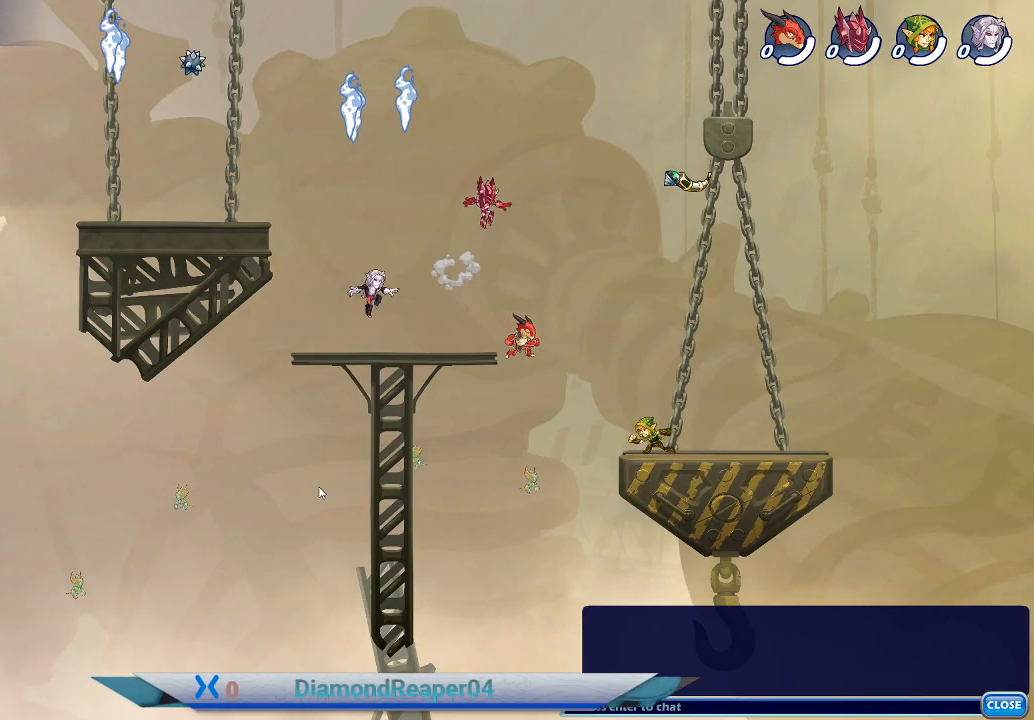
{"buttons": [], "left_stick": "left", "right_stick": "center", "events": [[300, "X", "down"], [467, "X", "up"]]}
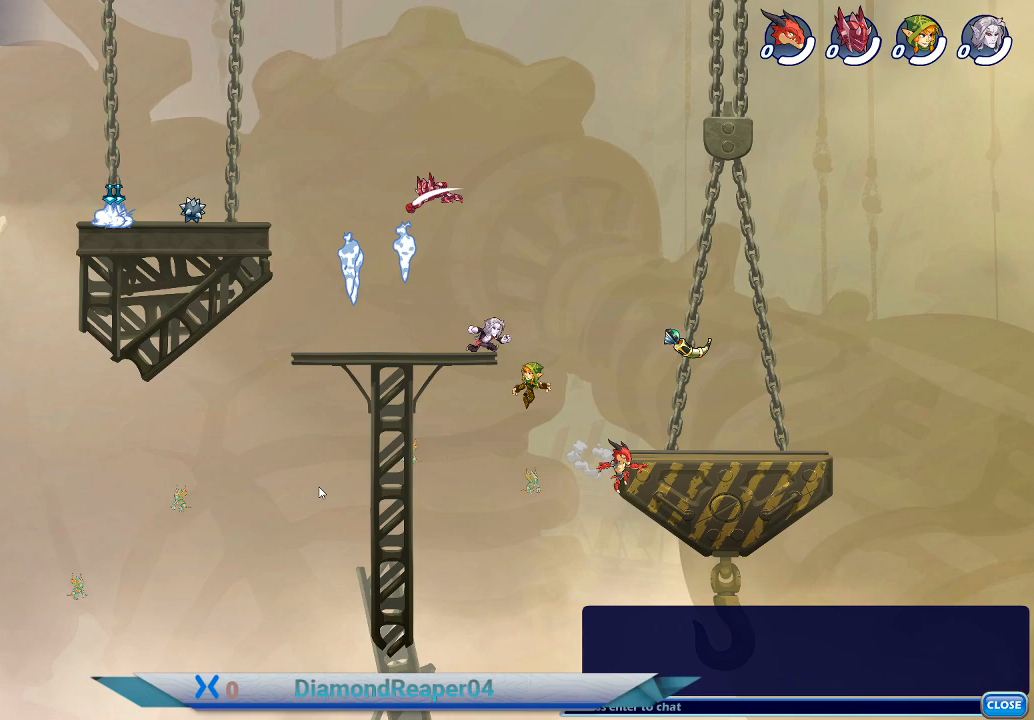
{"buttons": [], "left_stick": "right", "right_stick": "center", "events": [[467, "left_stick", "right"]]}
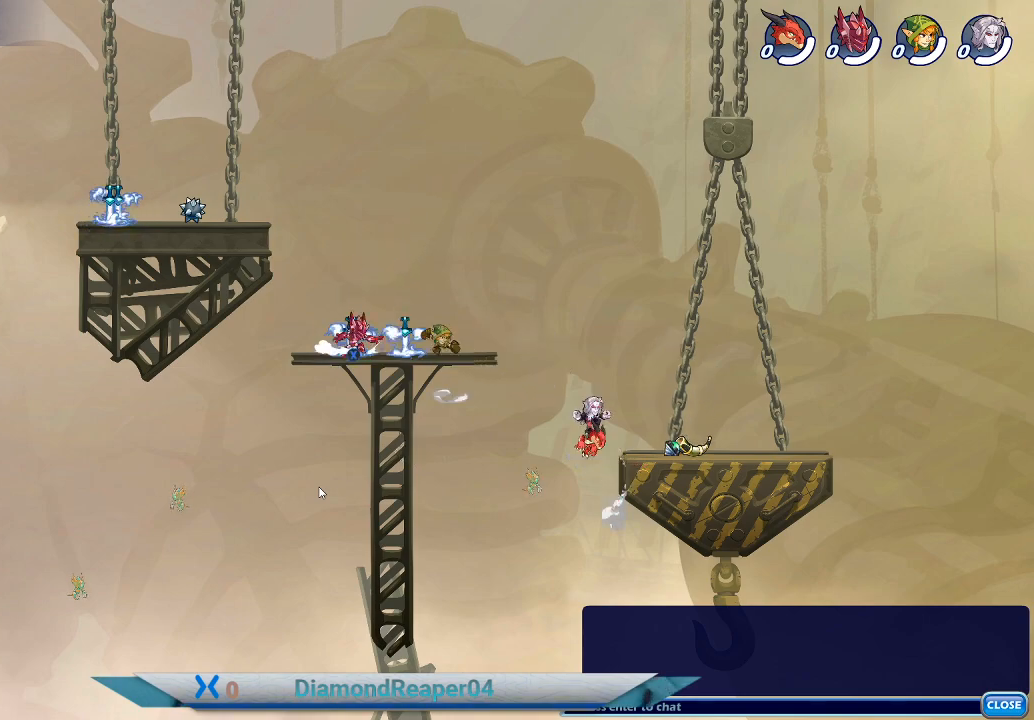
{"buttons": ["X"], "left_stick": "right", "right_stick": "center", "events": [[100, "A", "down"], [267, "A", "up"], [433, "X", "down"]]}
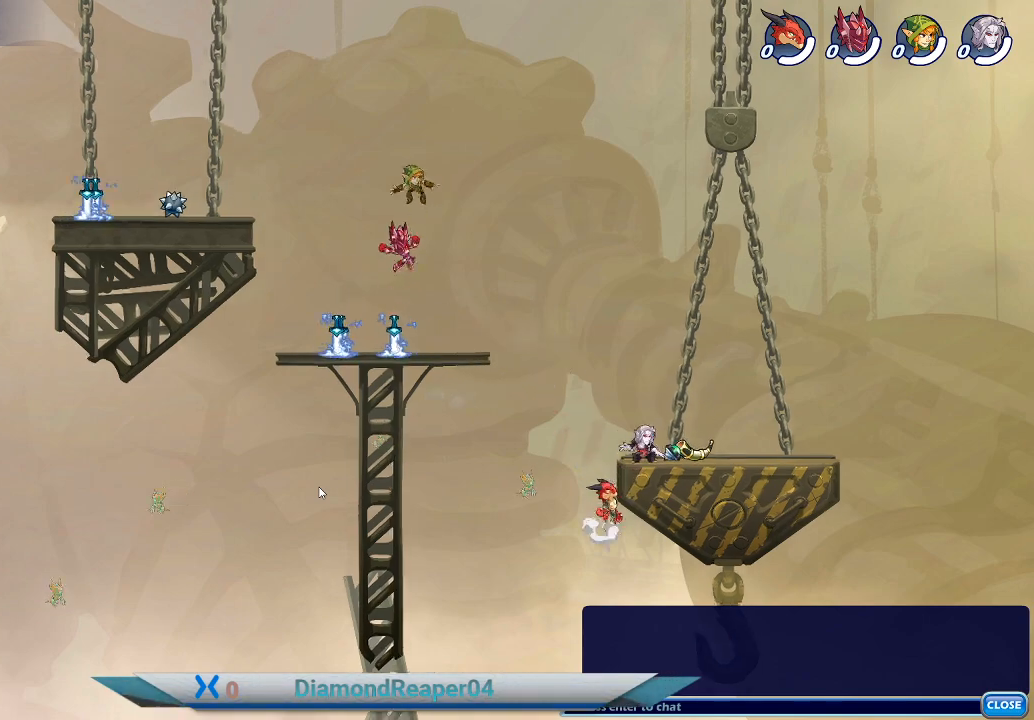
{"buttons": [], "left_stick": "center", "right_stick": "center", "events": [[33, "X", "up"], [100, "left_stick", "up-left"], [467, "left_stick", "center"]]}
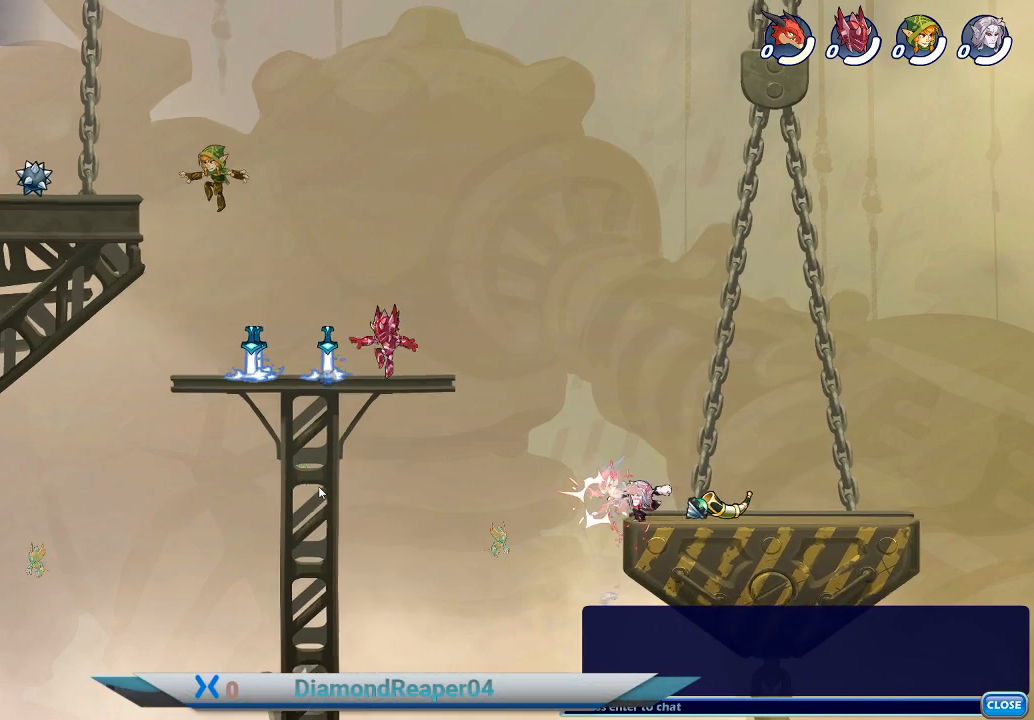
{"buttons": [], "left_stick": "up-left", "right_stick": "center", "events": [[400, "left_stick", "left"], [500, "left_stick", "up-left"]]}
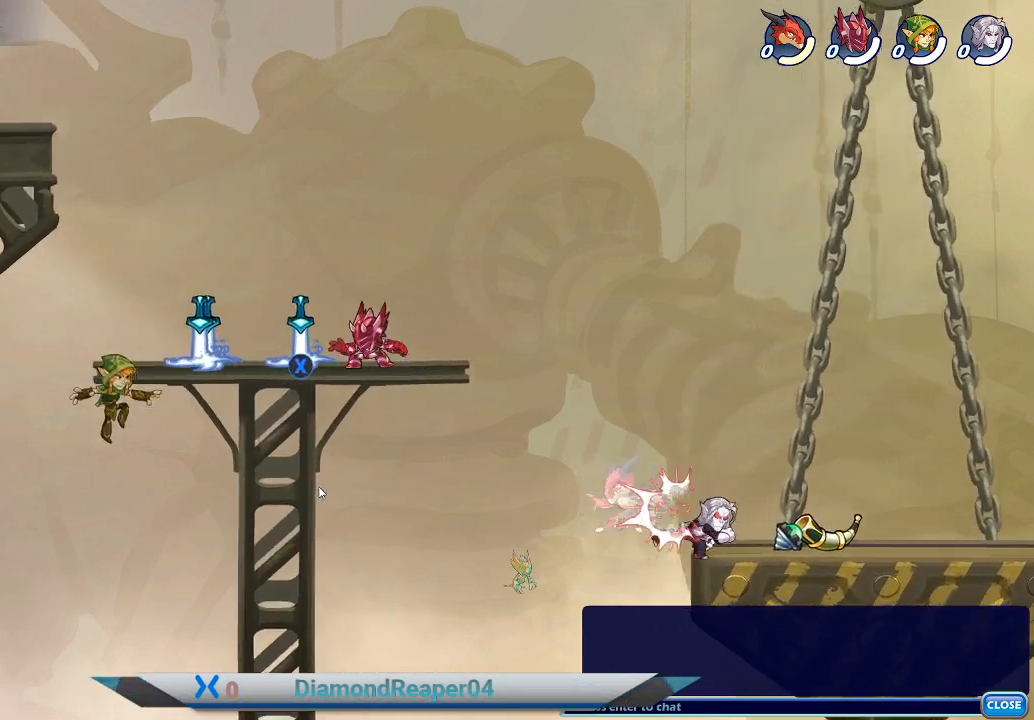
{"buttons": [], "left_stick": "left", "right_stick": "center", "events": [[167, "A", "down"], [167, "left_stick", "center"], [333, "A", "up"], [367, "left_stick", "left"]]}
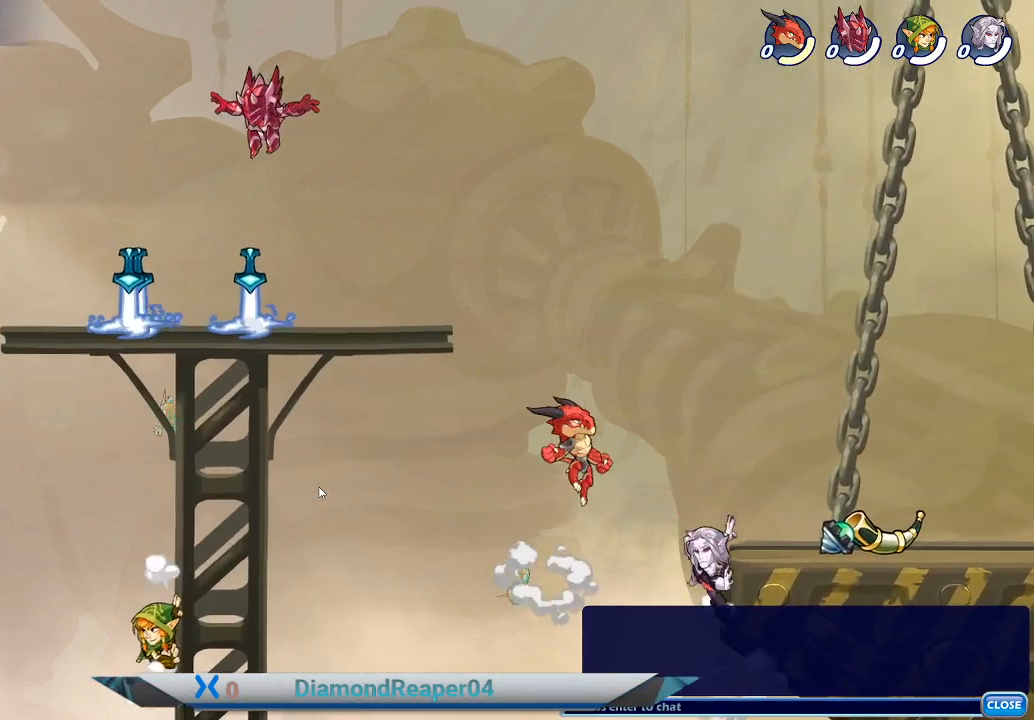
{"buttons": [], "left_stick": "down-left", "right_stick": "center", "events": [[100, "left_stick", "center"], [167, "left_stick", "right"], [333, "left_stick", "down-left"]]}
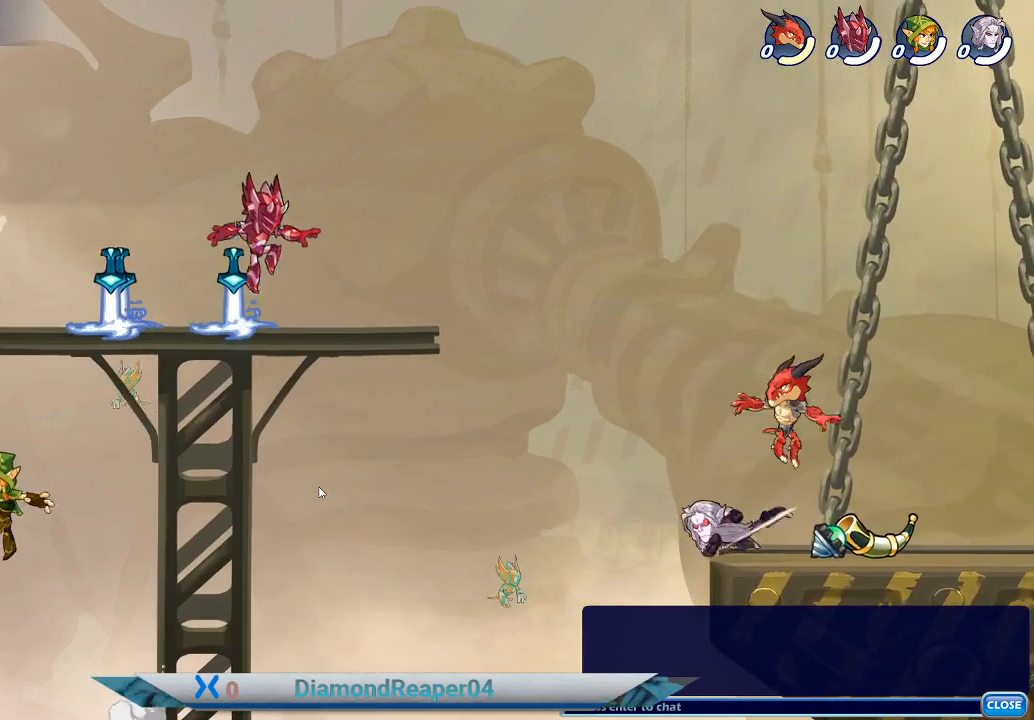
{"buttons": [], "left_stick": "center", "right_stick": "center", "events": [[67, "X", "down"], [100, "left_stick", "center"], [200, "left_stick", "left"], [233, "X", "up"], [400, "left_stick", "center"]]}
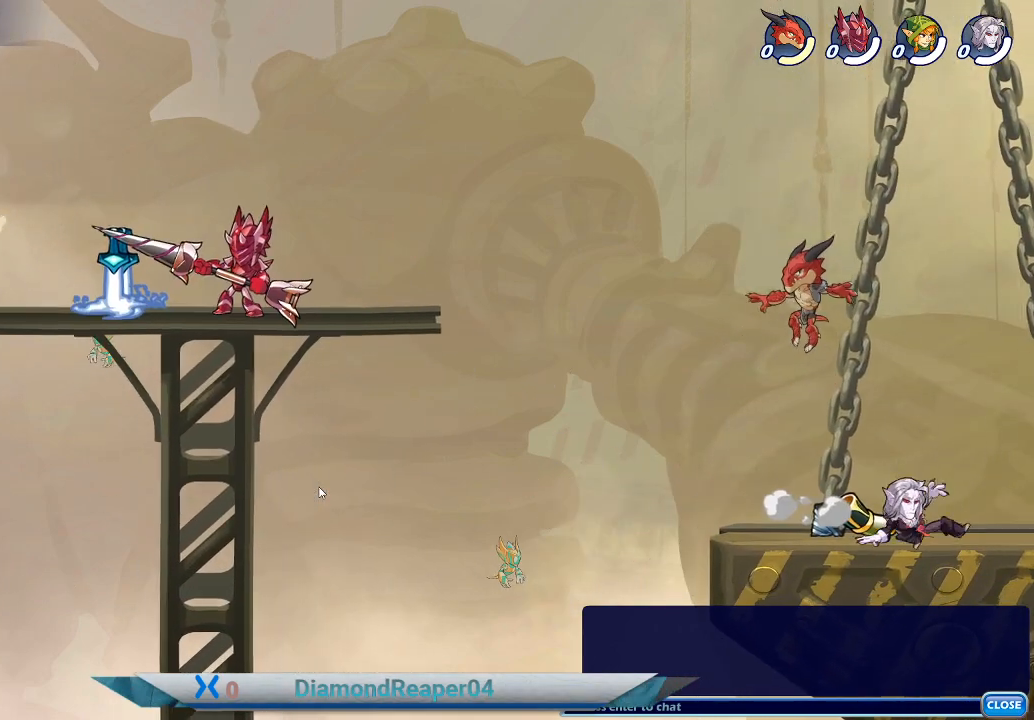
{"buttons": [], "left_stick": "center", "right_stick": "center", "events": [[133, "X", "down"], [233, "left_stick", "left"], [367, "left_stick", "center"], [433, "X", "up"]]}
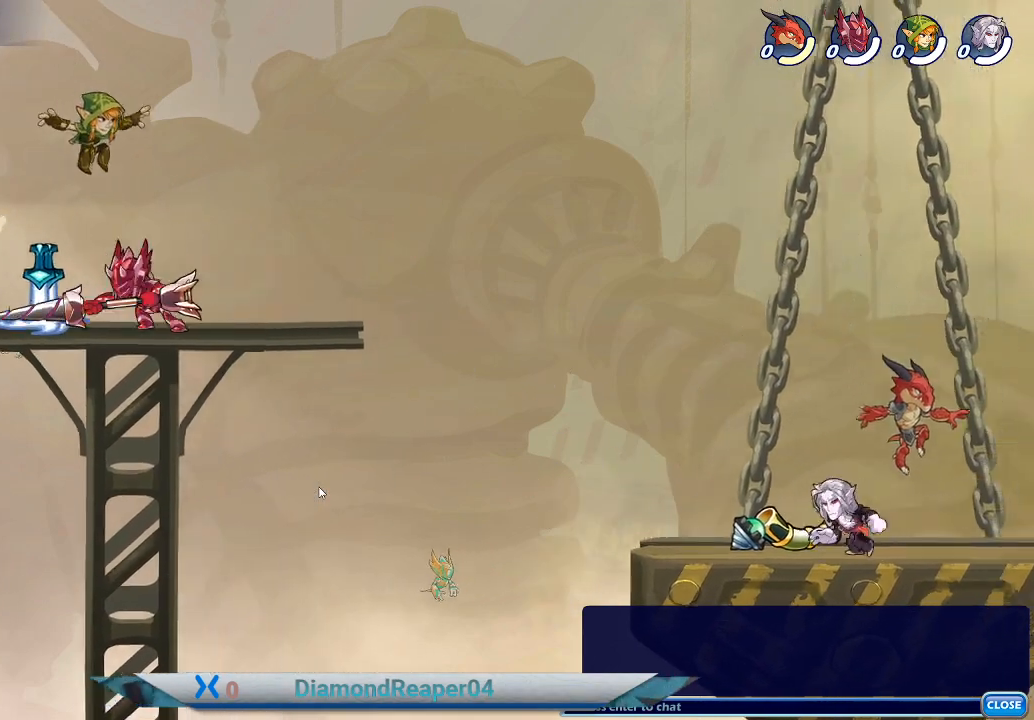
{"buttons": [], "left_stick": "right", "right_stick": "center", "events": [[67, "left_stick", "up-right"], [133, "left_stick", "up"], [167, "A", "down"], [267, "left_stick", "up-right"], [300, "A", "up"], [367, "X", "down"], [400, "left_stick", "right"], [500, "X", "up"]]}
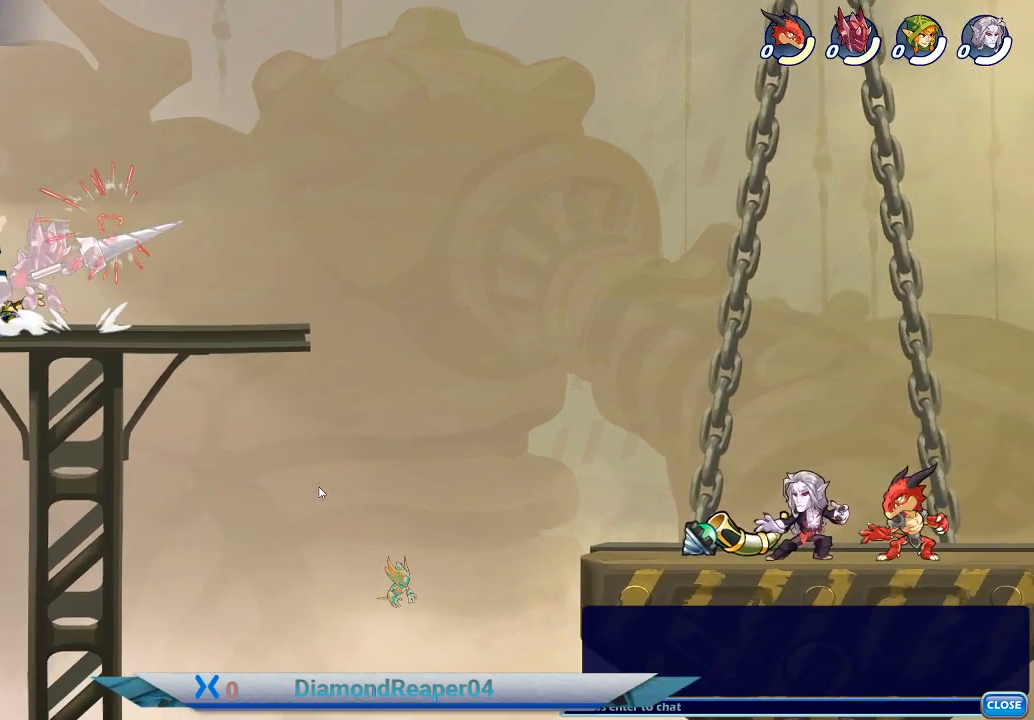
{"buttons": [], "left_stick": "left", "right_stick": "center", "events": [[67, "X", "down"], [100, "left_stick", "down"], [200, "X", "up"], [267, "left_stick", "right"], [367, "X", "down"], [433, "left_stick", "center"], [500, "X", "up"], [500, "left_stick", "left"]]}
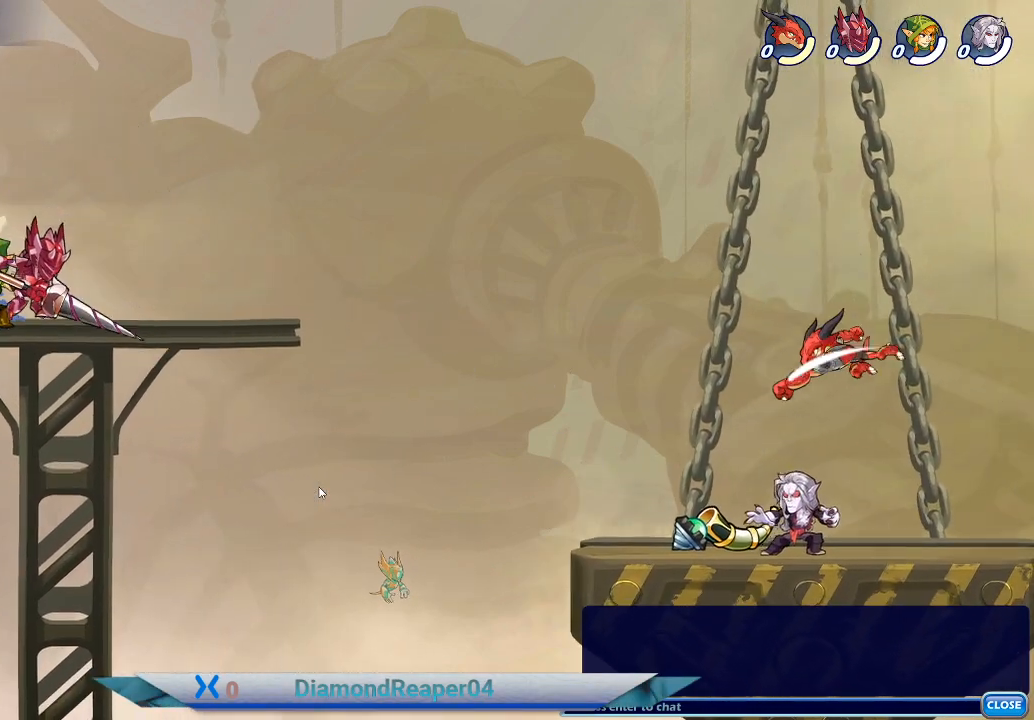
{"buttons": ["X"], "left_stick": "left", "right_stick": "center", "events": [[200, "X", "down"], [300, "X", "up"], [500, "X", "down"]]}
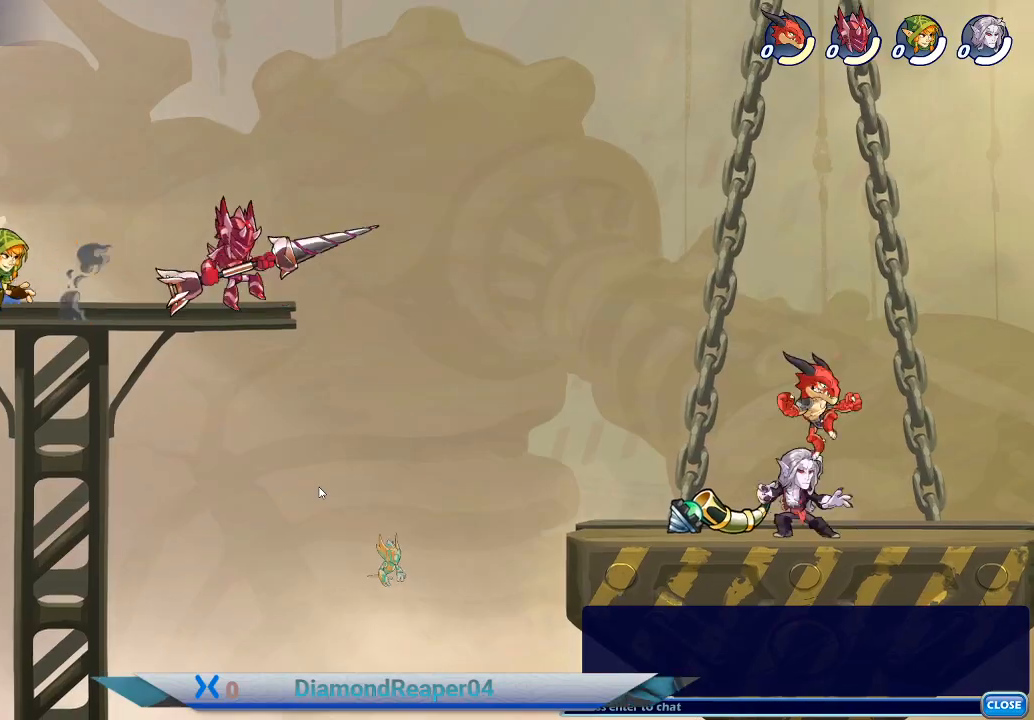
{"buttons": ["X"], "left_stick": "left", "right_stick": "center", "events": [[133, "X", "up"], [233, "X", "down"], [333, "X", "up"], [433, "X", "down"]]}
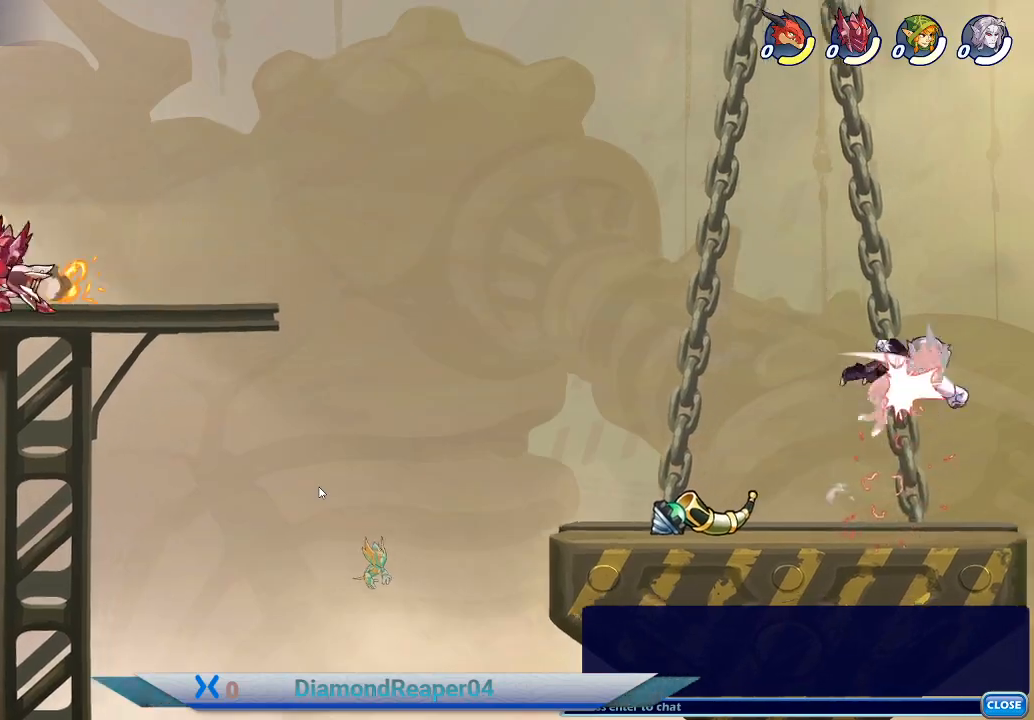
{"buttons": [], "left_stick": "center", "right_stick": "center", "events": [[33, "X", "up"], [100, "X", "down"], [233, "X", "up"], [400, "left_stick", "center"]]}